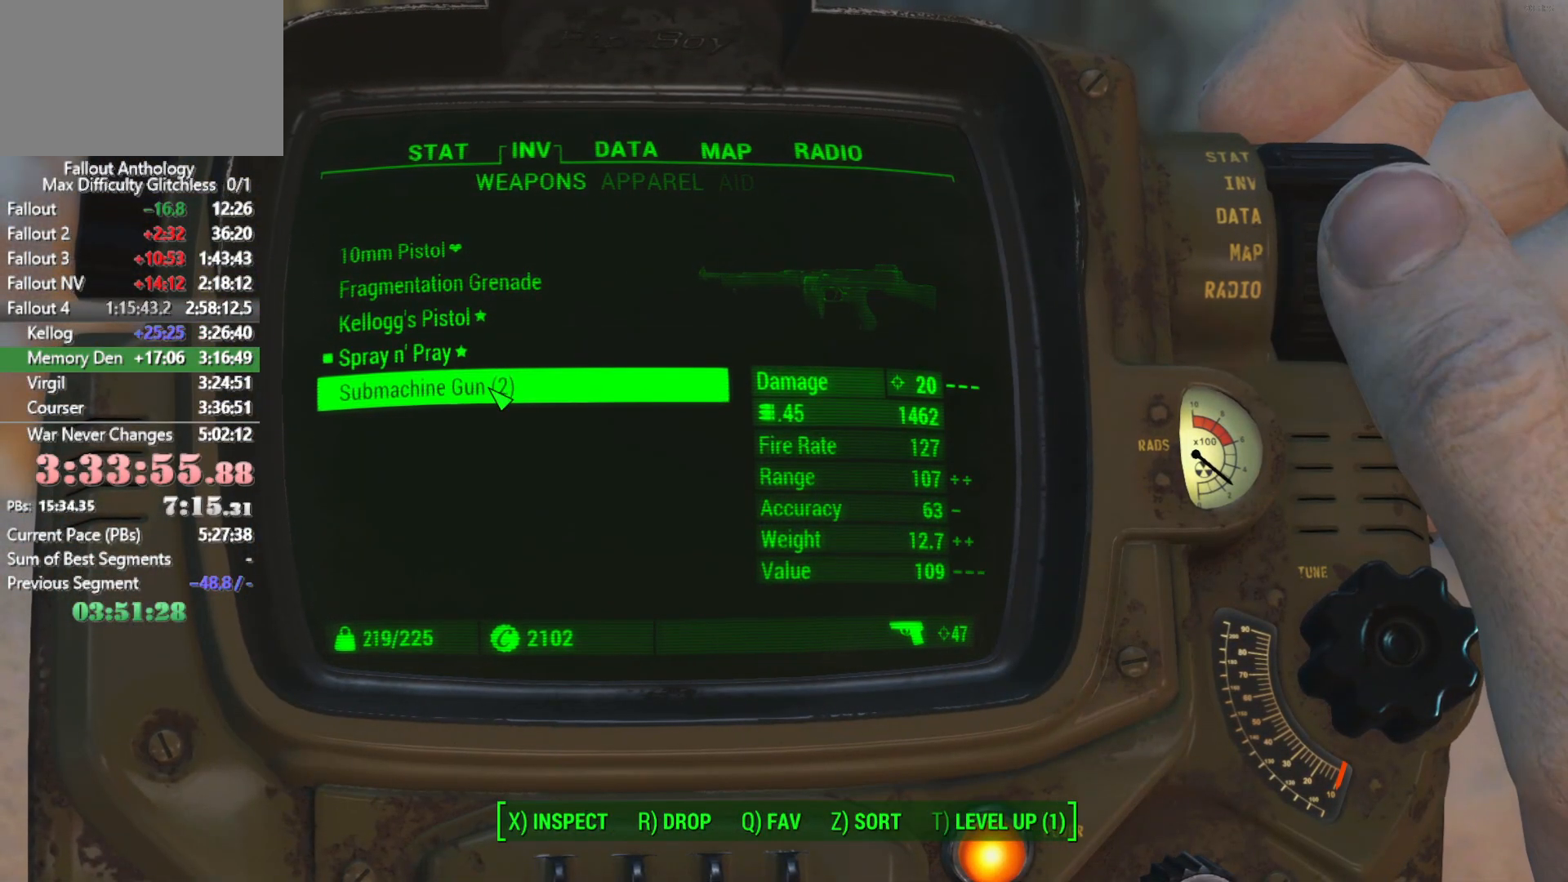
Gameplay with keyboard and mouse; each line is a JSON object with the keys and mouse buttons held at the frame after it. "events" lists presses ("down") and releases ("up") of "1", "2", "3", "4", "5", "a", "alt", "c", "caps_lock", "ctrl", "d", "down", "e", "f", "g", "left", "q", "r", "return", "right", "s", "shift", "space", "t", "tab", "up", "v", "w", "x", "z", "mouse_left", "mouse_right", "mouse_mb4", "mouse_mb5", "mouse_wheel_up" and "mouse_wheel_down" between this image and that frame as [ms after this image, input, new state], when the widget could be followed in between. "mouse_left", "mouse_right", "mouse_mb4", "mouse_mb5", "mouse_wheel_up", "mouse_wheel_down" = the "left", "right", "mb4", "mb5", "wheel_up", "wheel_down" buttons of the "mouse" list. No other keys are recorded. "mouse_move" is the direction in which the mouse moves at that frame (one of eight, or "still"), when it could be read.
{"keys": [], "mouse": [], "mouse_move": "still", "events": [[33, "r", "up"], [350, "r", "down"], [450, "r", "up"]]}
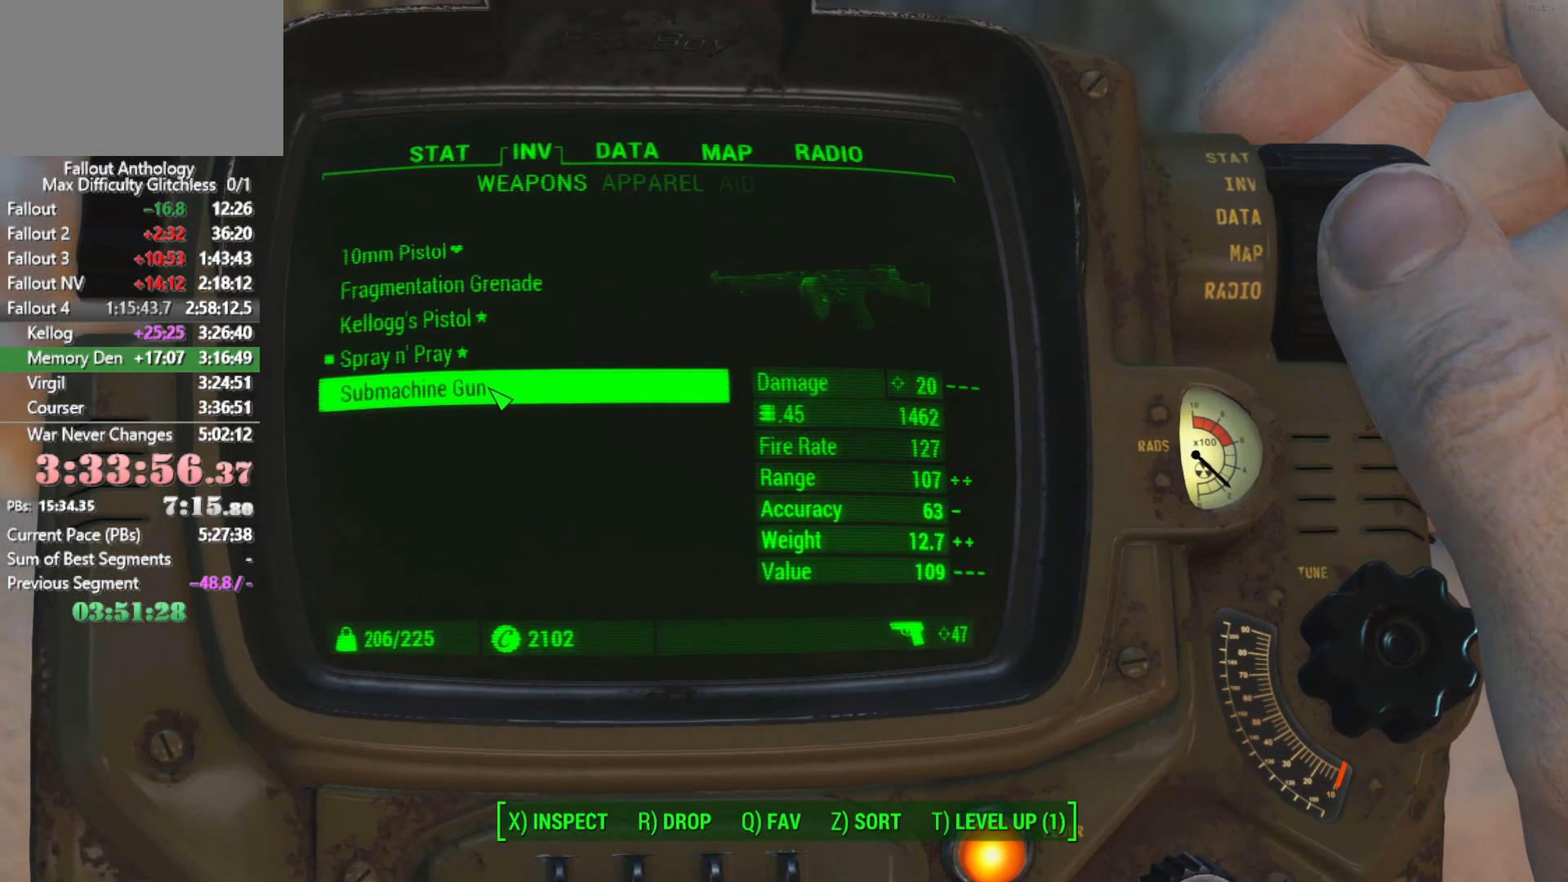
{"keys": ["tab"], "mouse": [], "mouse_move": "still", "events": [[466, "tab", "down"]]}
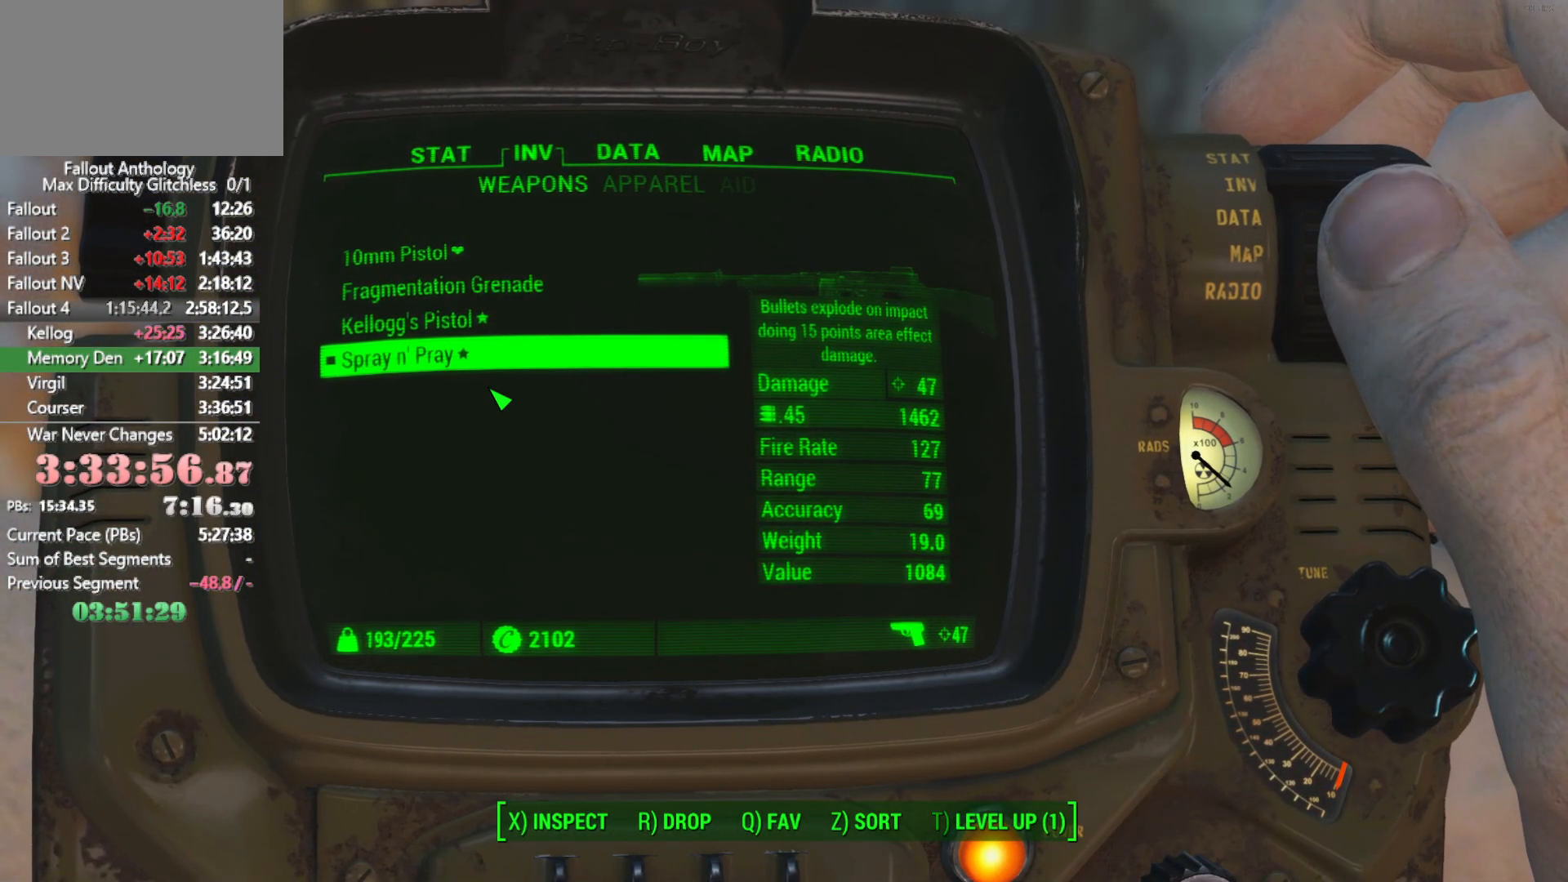
{"keys": ["w"], "mouse": [], "mouse_move": "still", "events": [[50, "tab", "up"], [100, "w", "down"]]}
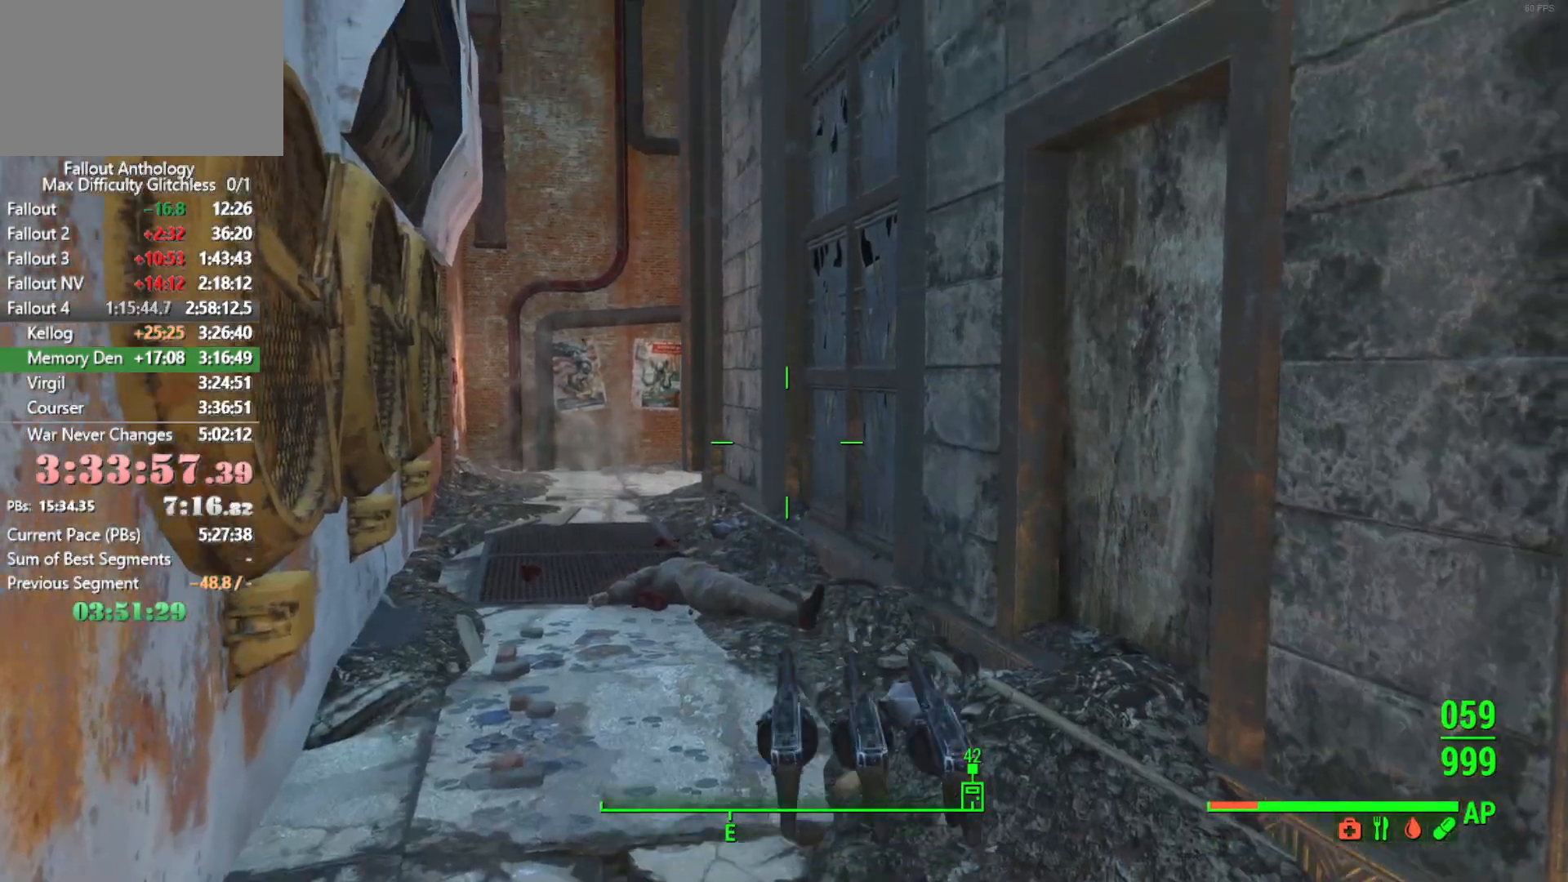
{"keys": ["w"], "mouse": [], "mouse_move": "still", "events": [[316, "shift", "down"], [450, "shift", "up"]]}
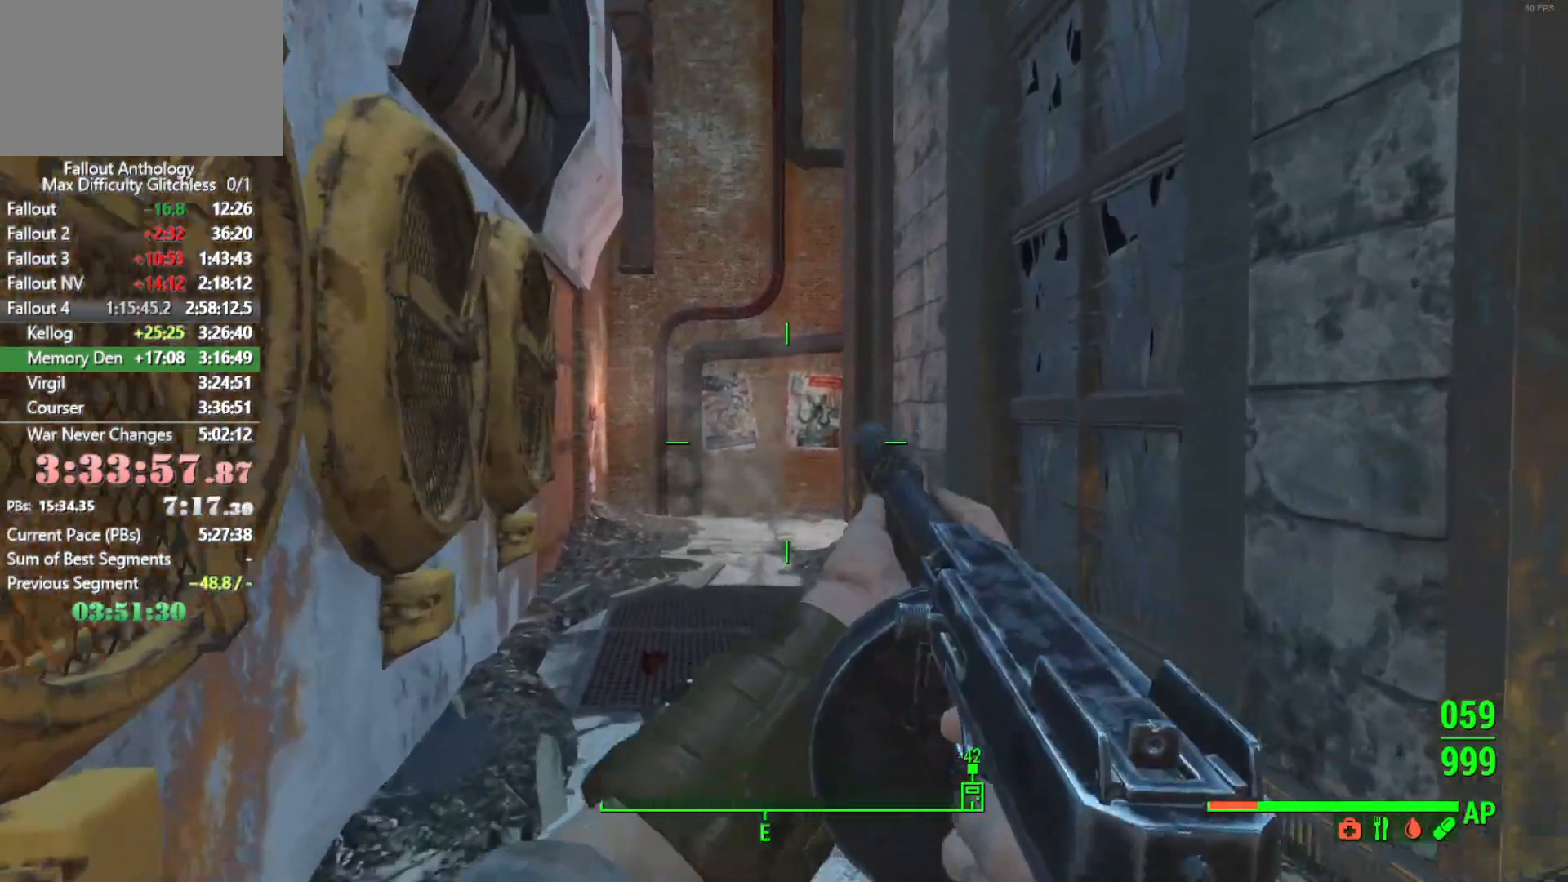
{"keys": ["w"], "mouse": [], "mouse_move": "right", "events": []}
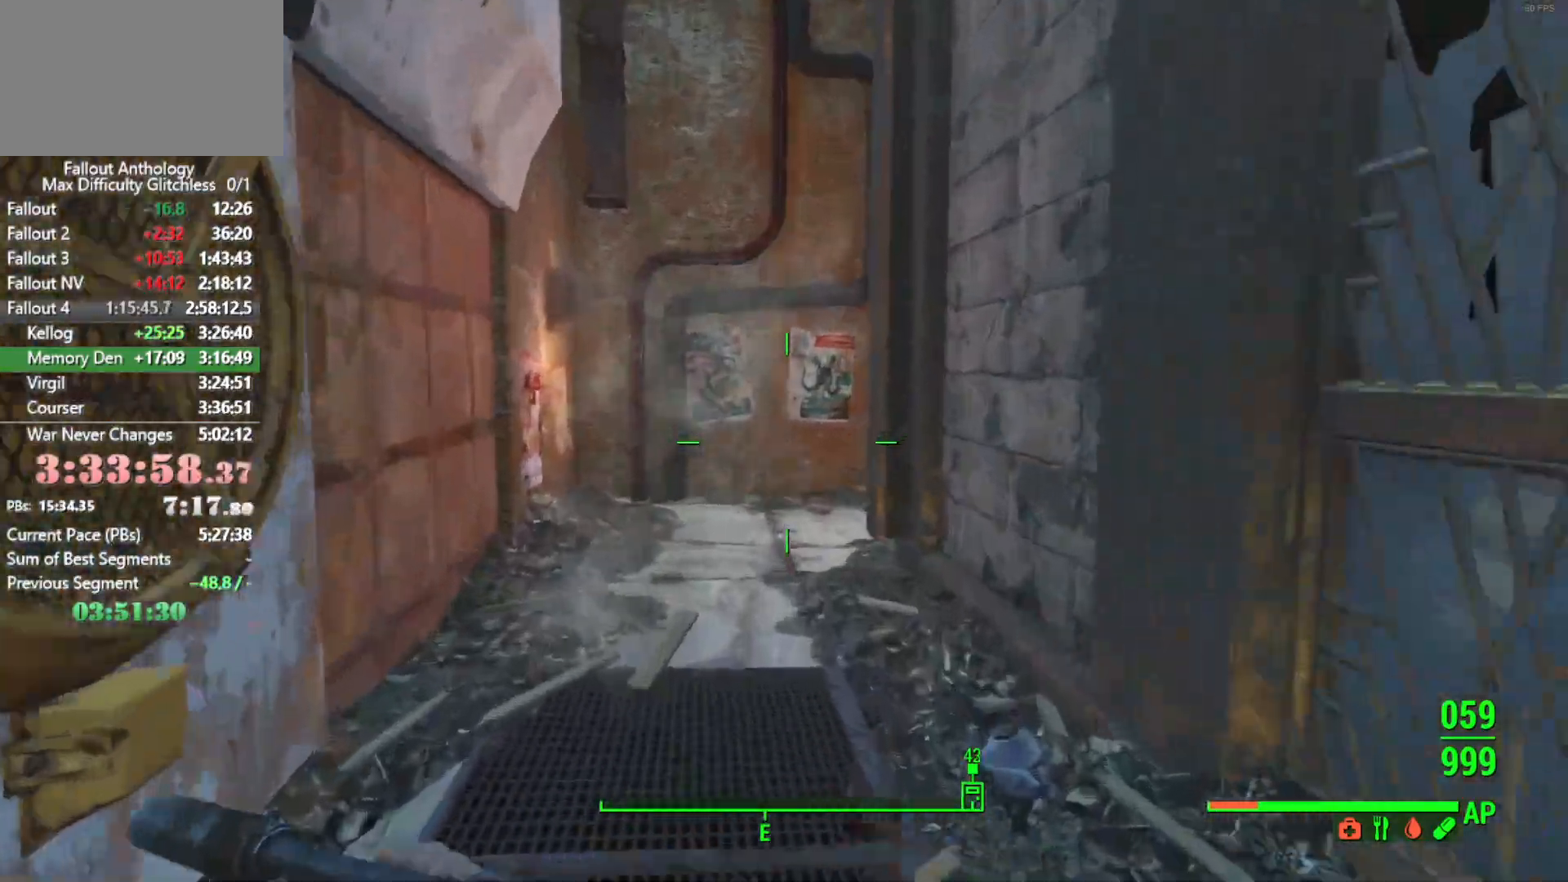
{"keys": ["w"], "mouse": [], "mouse_move": "still", "events": []}
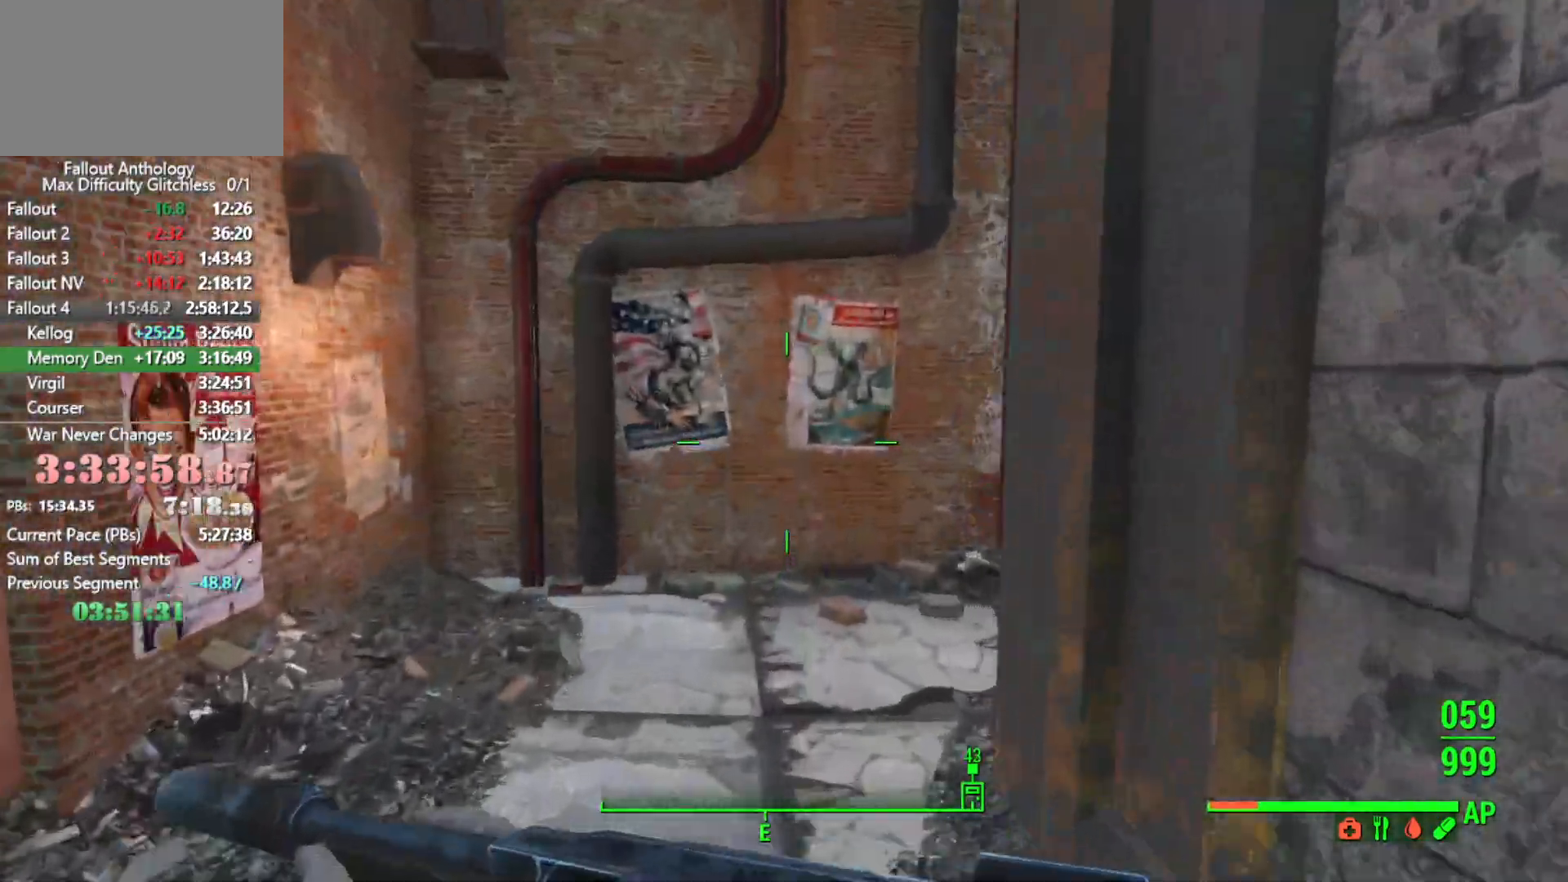
{"keys": ["w"], "mouse": [], "mouse_move": "right", "events": []}
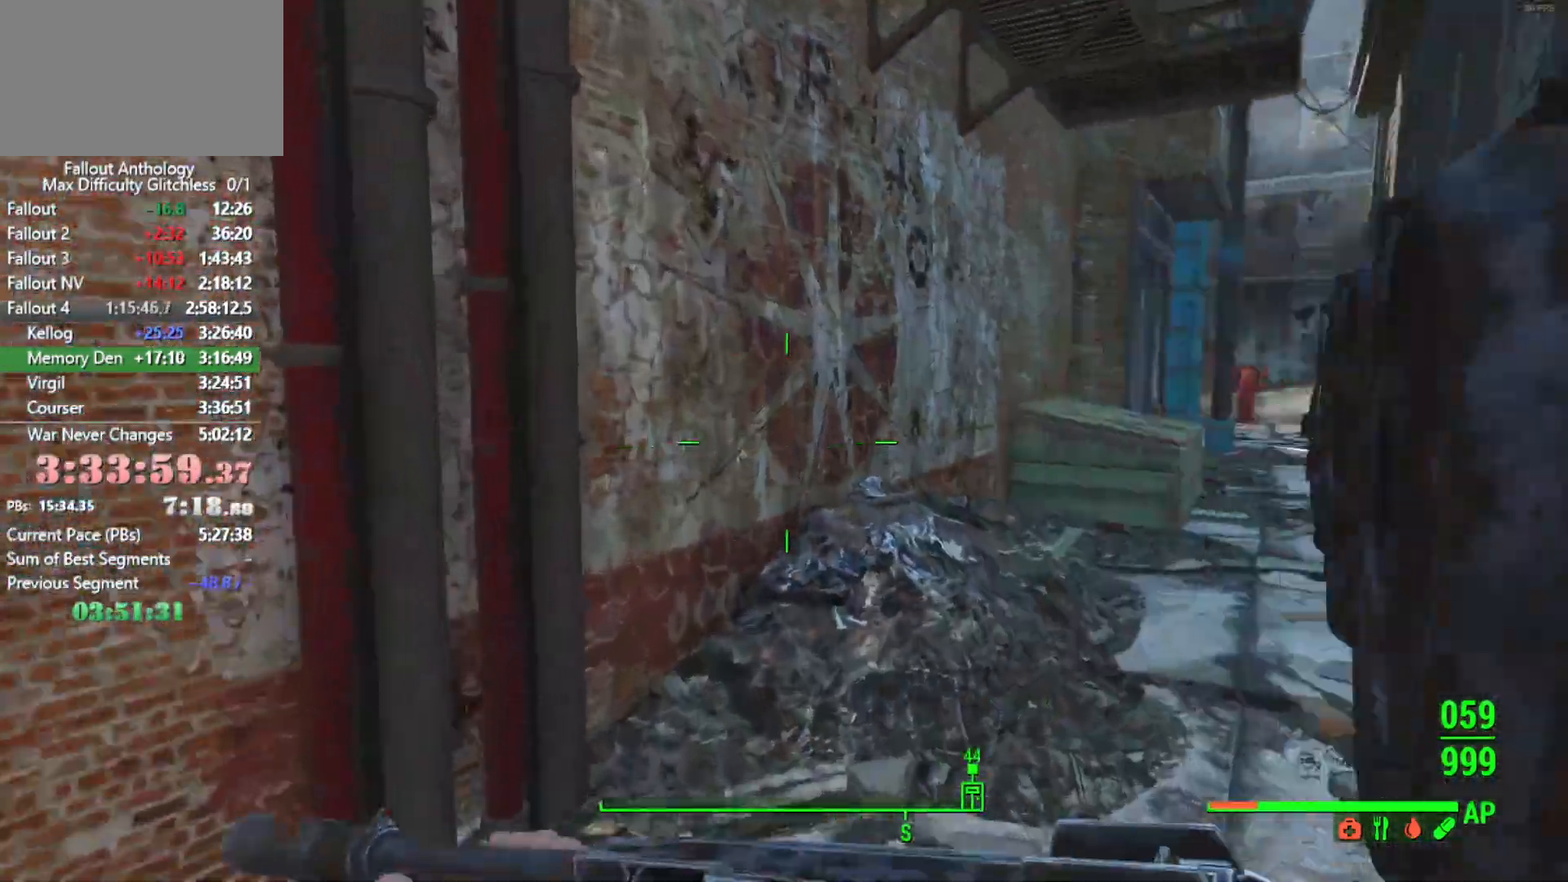
{"keys": ["w"], "mouse": [], "mouse_move": "down-left", "events": []}
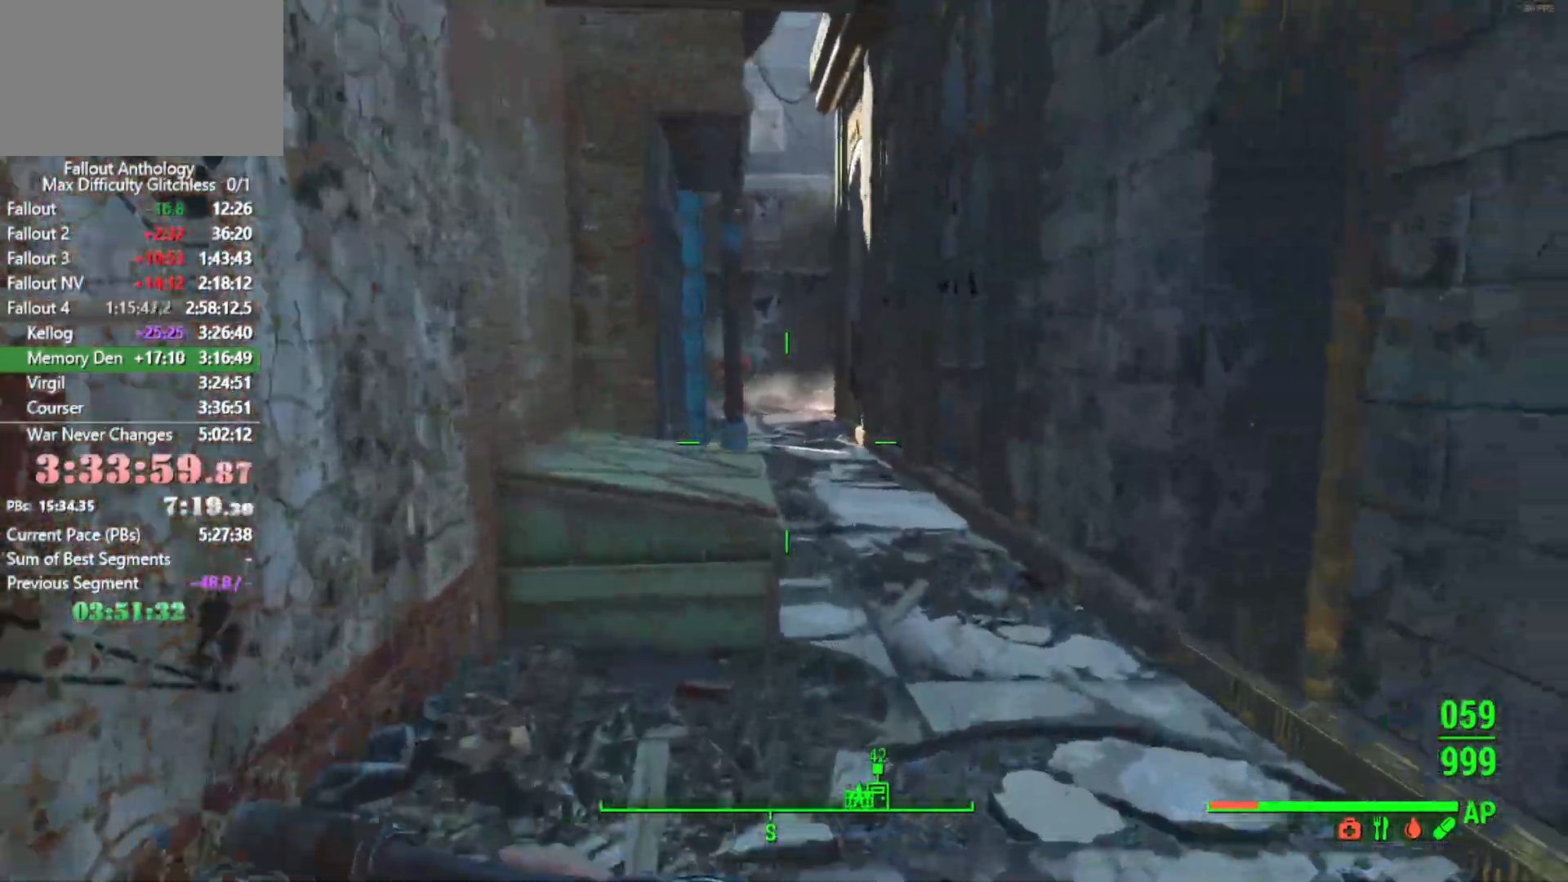
{"keys": ["w"], "mouse": [], "mouse_move": "left", "events": []}
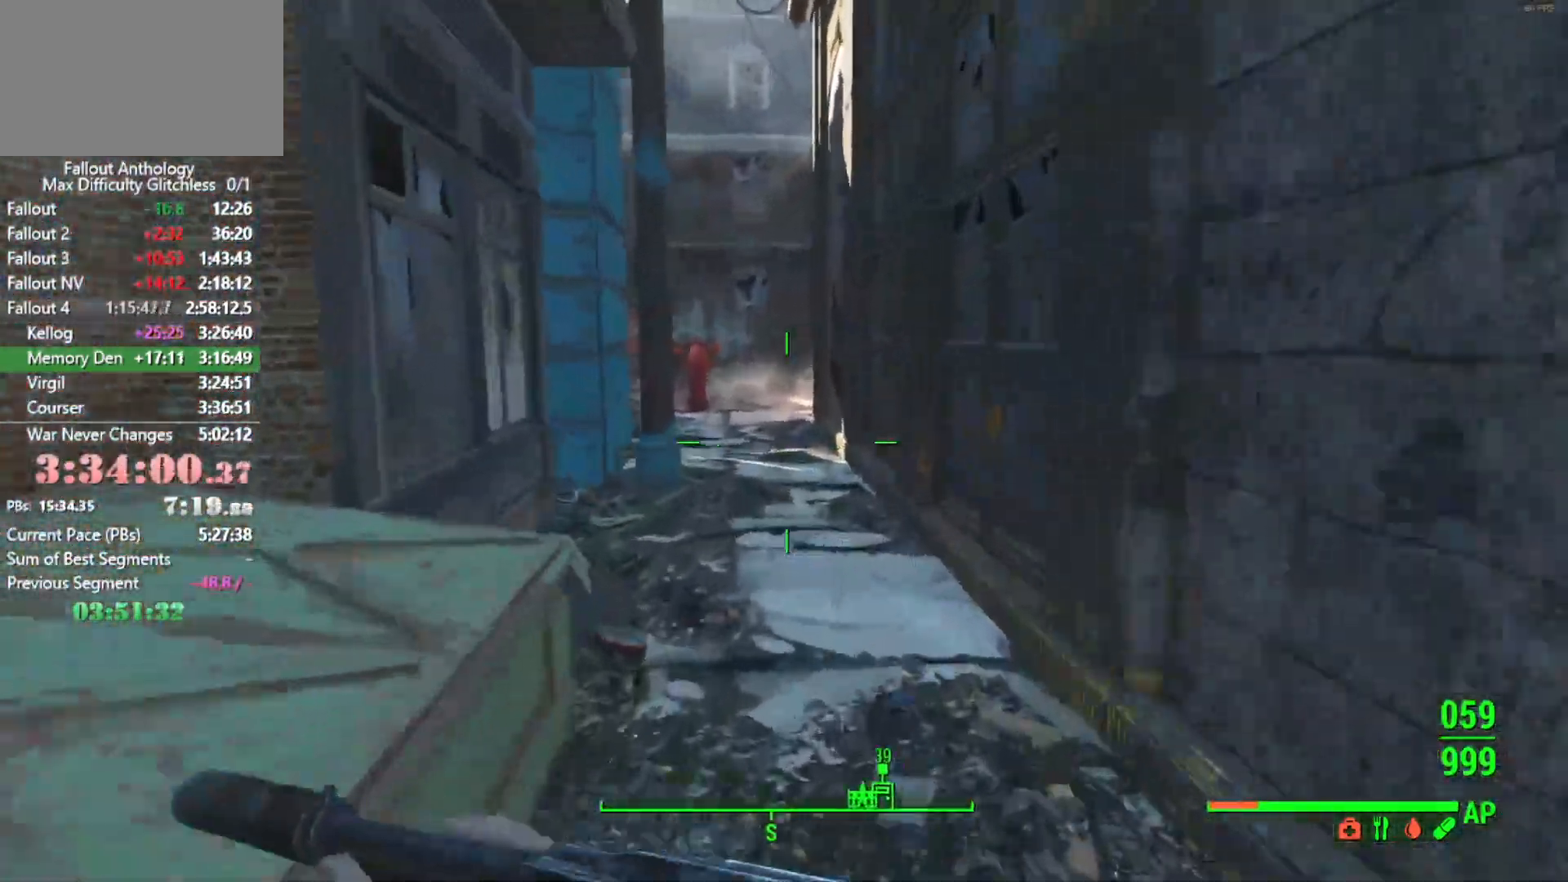
{"keys": ["w"], "mouse": [], "mouse_move": "still", "events": []}
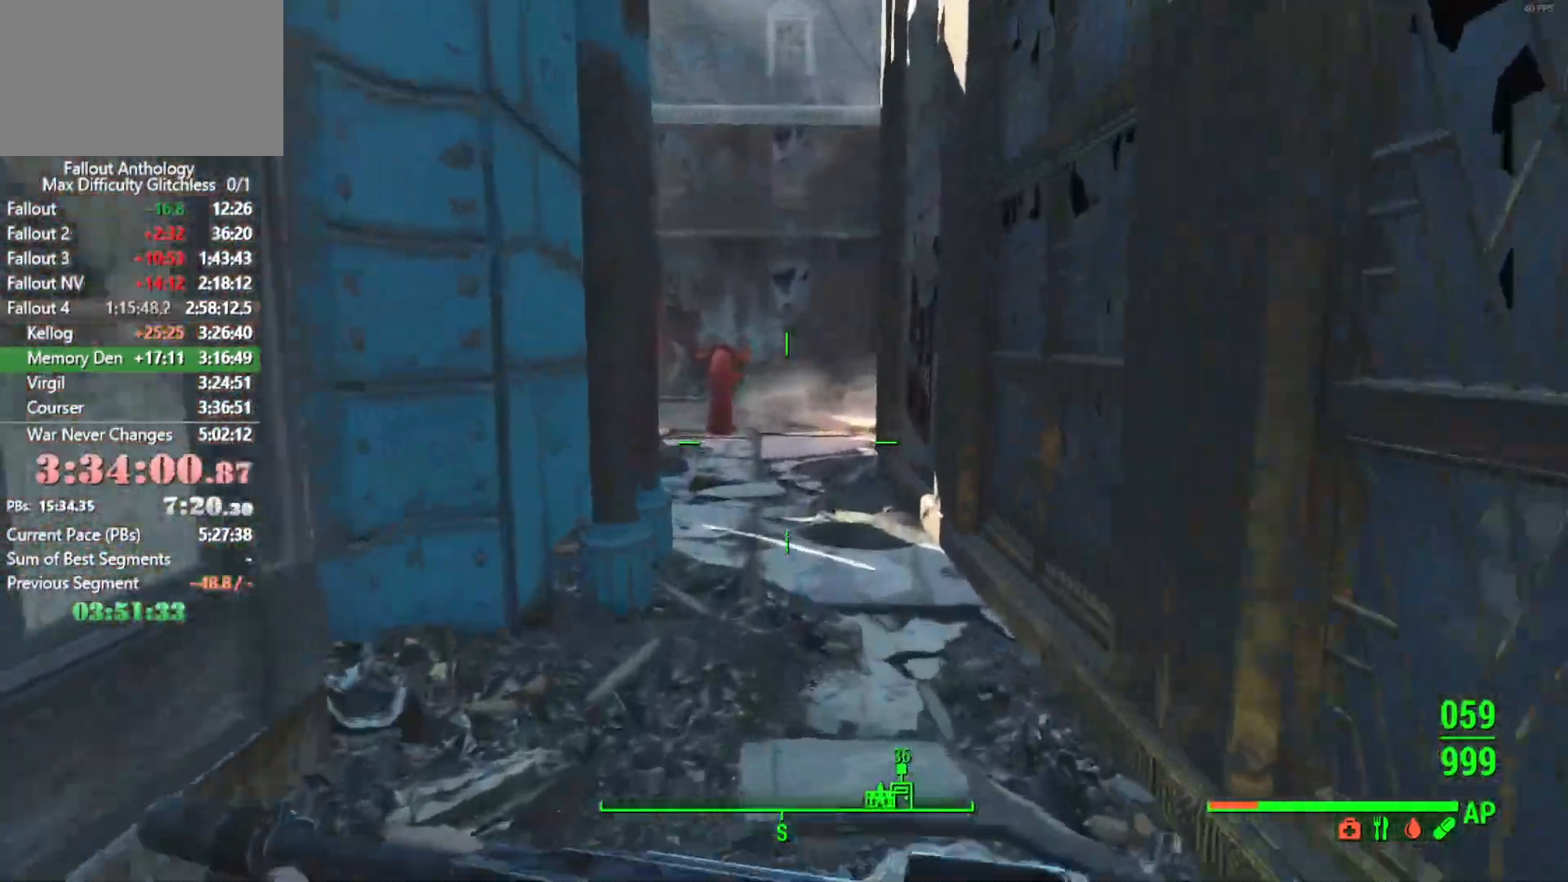
{"keys": ["w"], "mouse": [], "mouse_move": "still", "events": []}
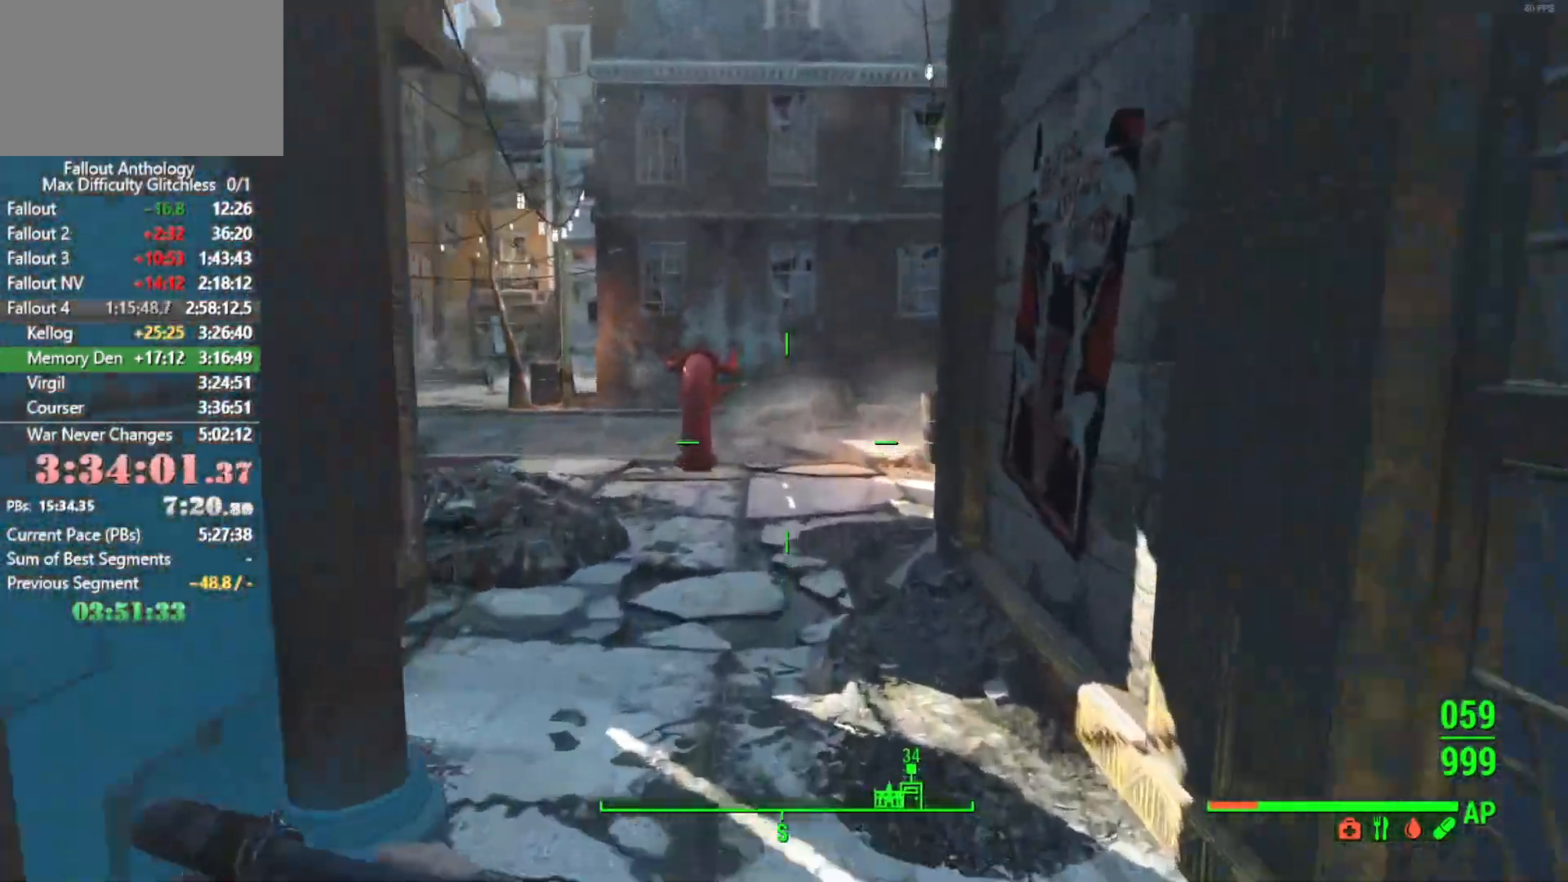
{"keys": ["w"], "mouse": [], "mouse_move": "left", "events": []}
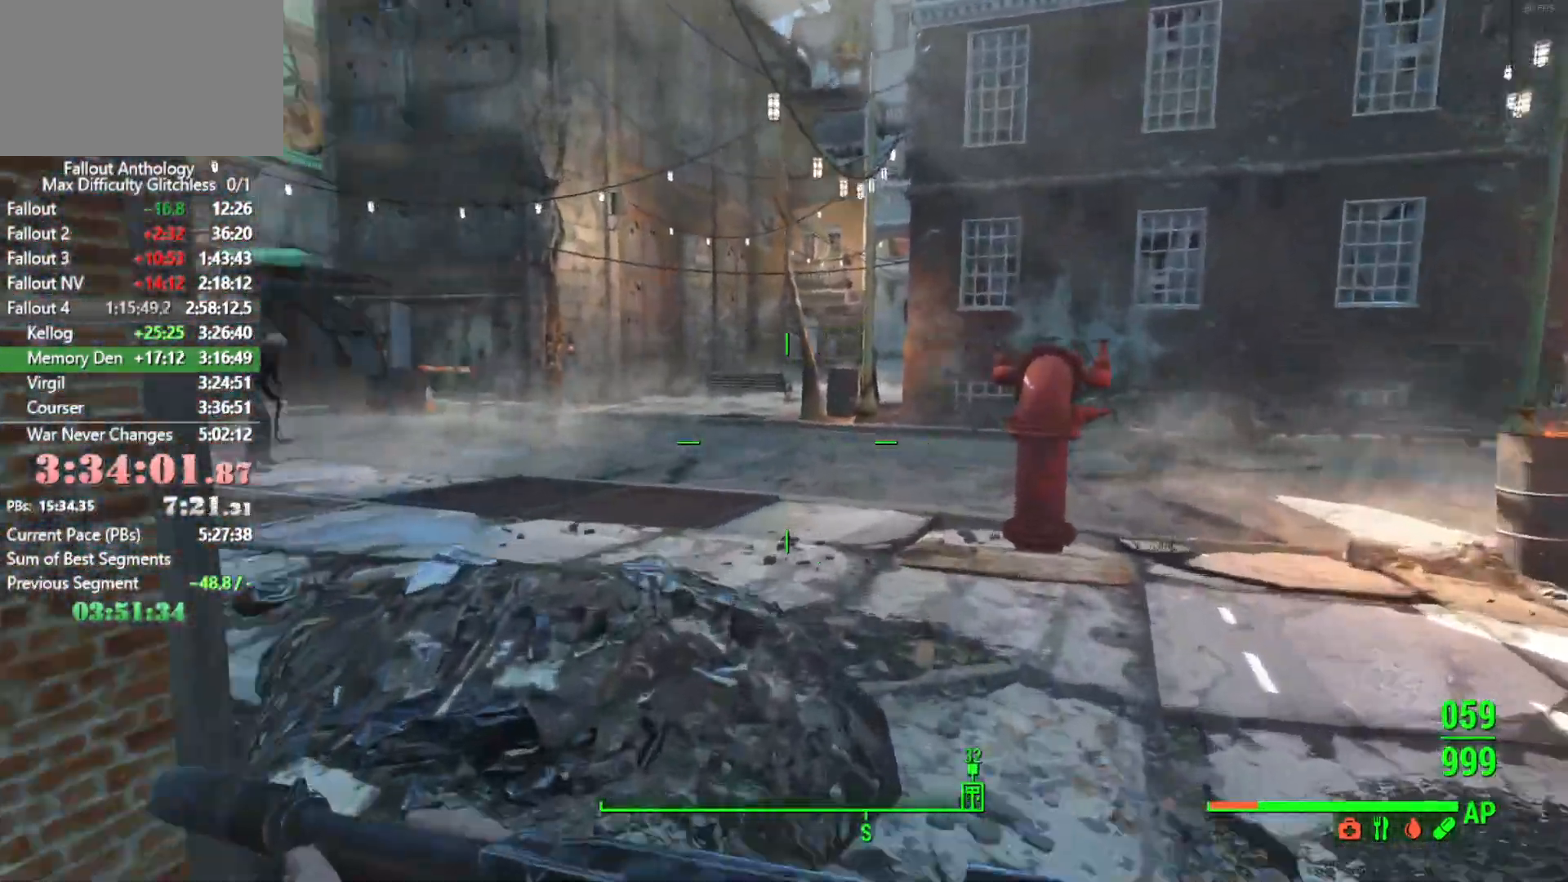
{"keys": ["w"], "mouse": [], "mouse_move": "still", "events": []}
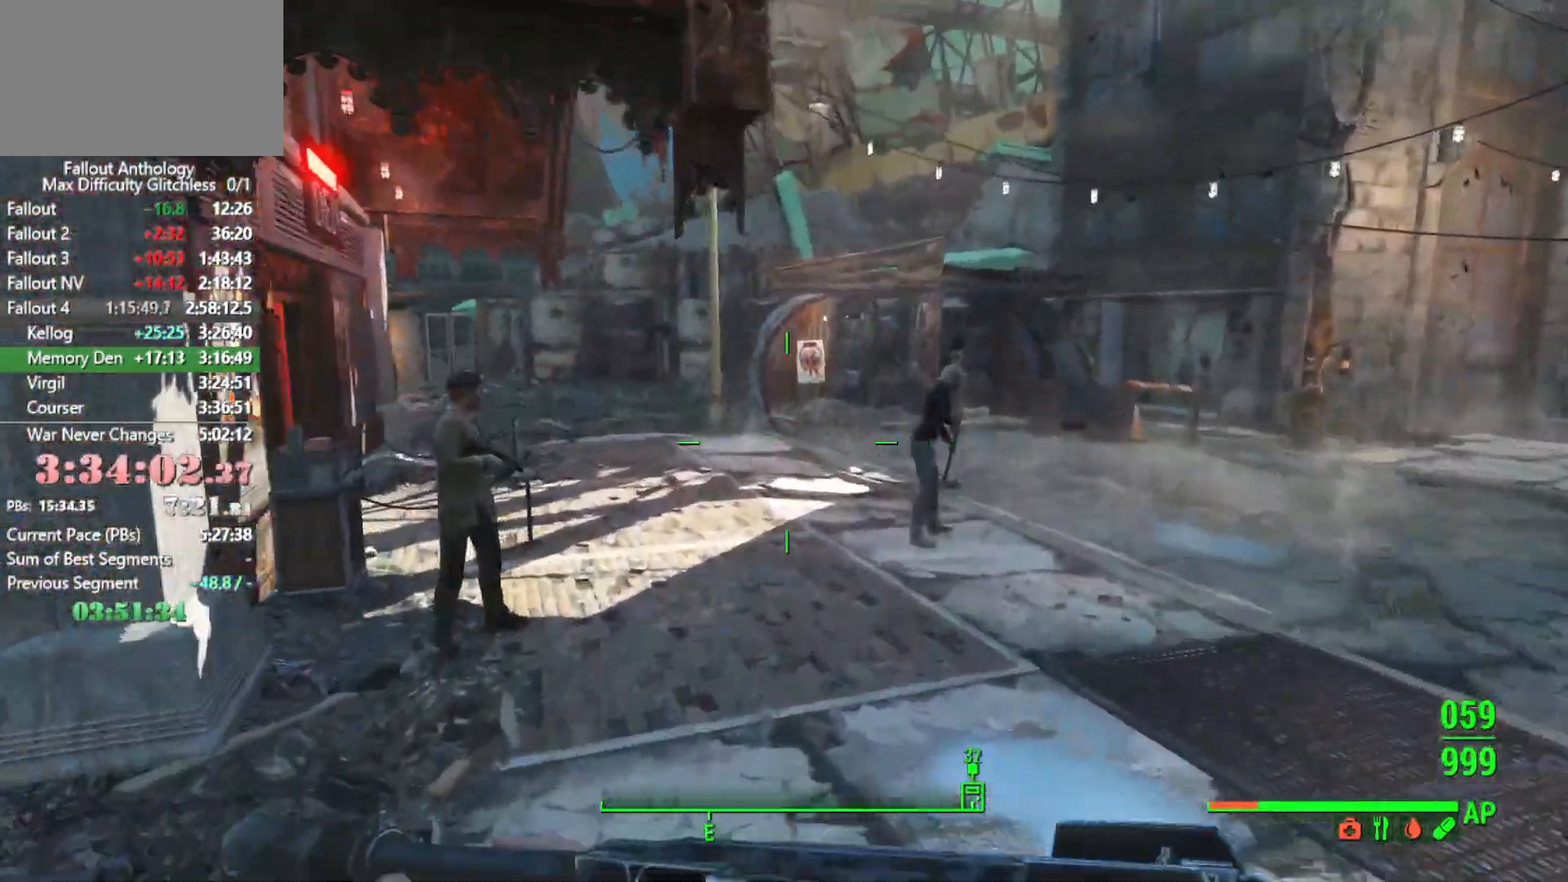
{"keys": ["w"], "mouse": [], "mouse_move": "still", "events": []}
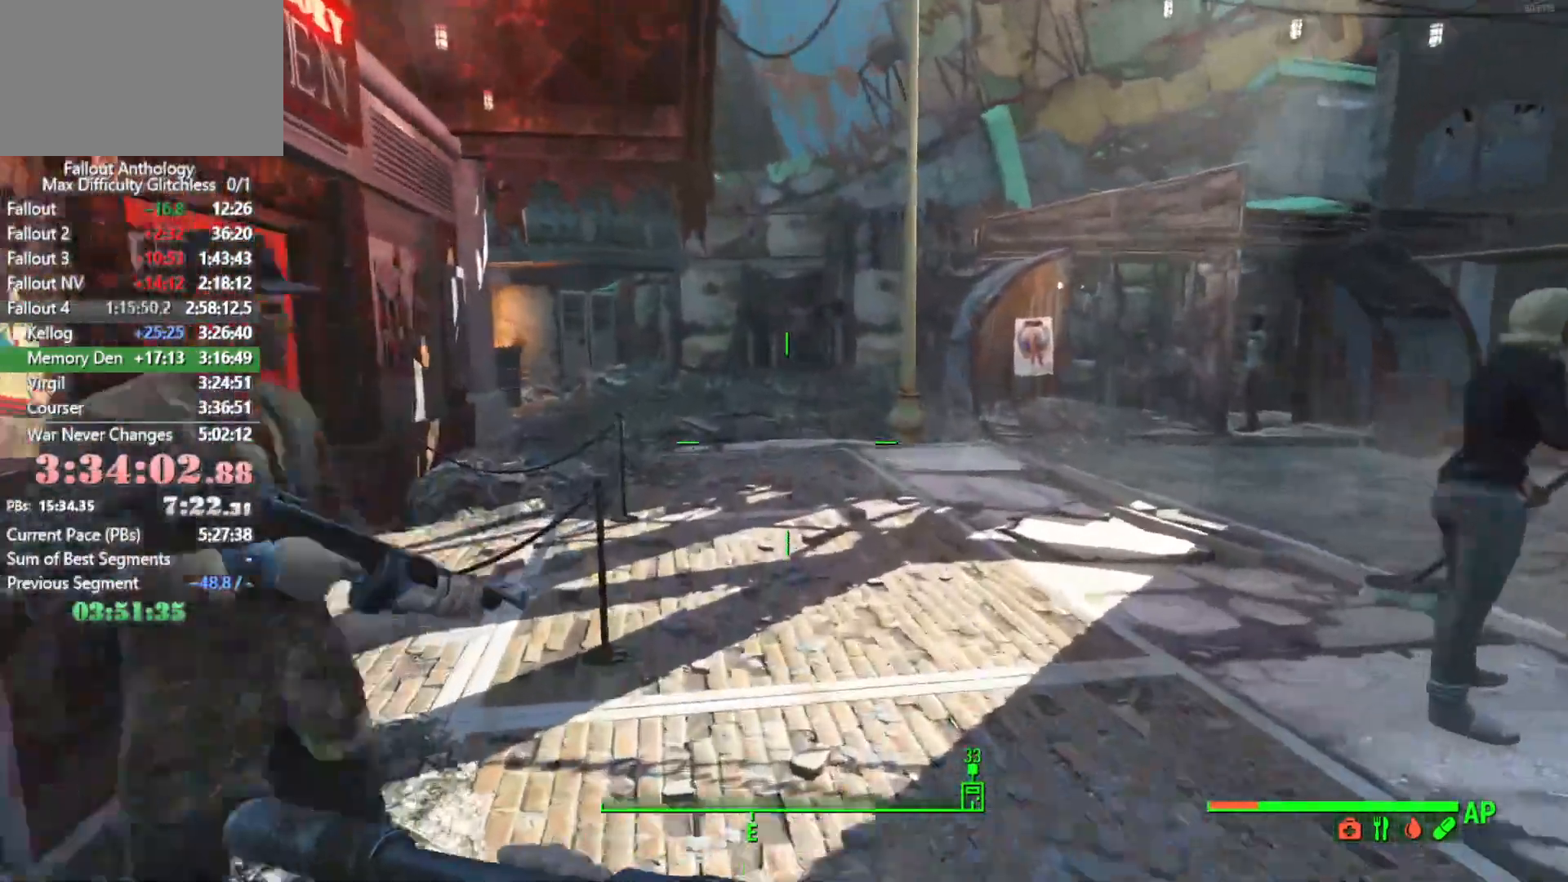
{"keys": ["w"], "mouse": [], "mouse_move": "left", "events": [[200, "r", "down"], [283, "r", "up"]]}
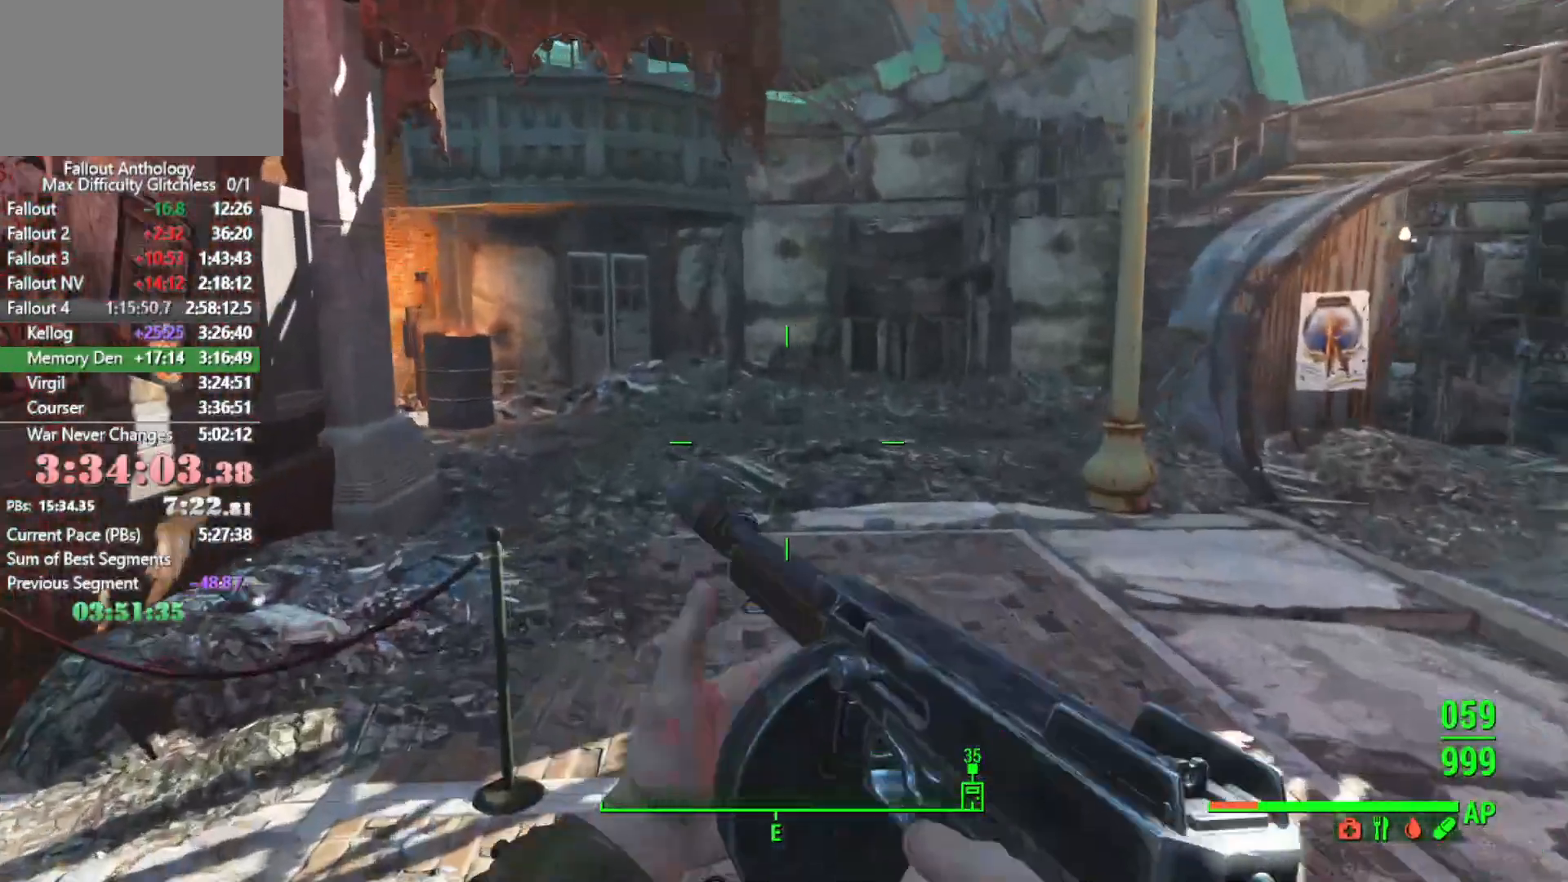
{"keys": ["e"], "mouse": [], "mouse_move": "left", "events": [[500, "e", "down"], [500, "w", "up"]]}
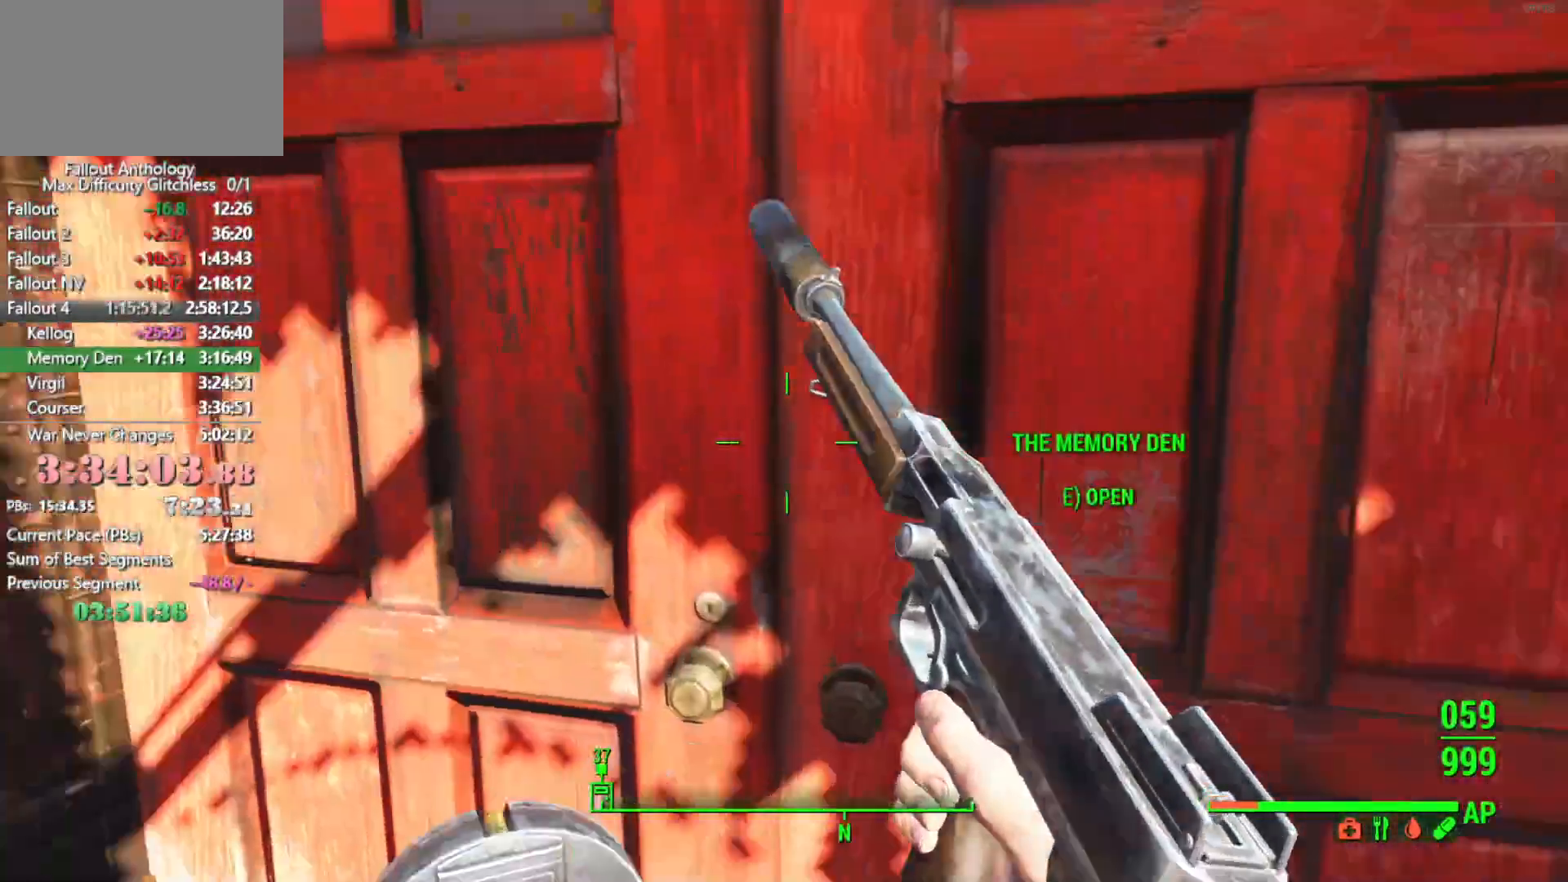
{"keys": ["space", "w"], "mouse": [], "mouse_move": "still", "events": [[83, "e", "up"], [283, "w", "down"], [366, "space", "down"]]}
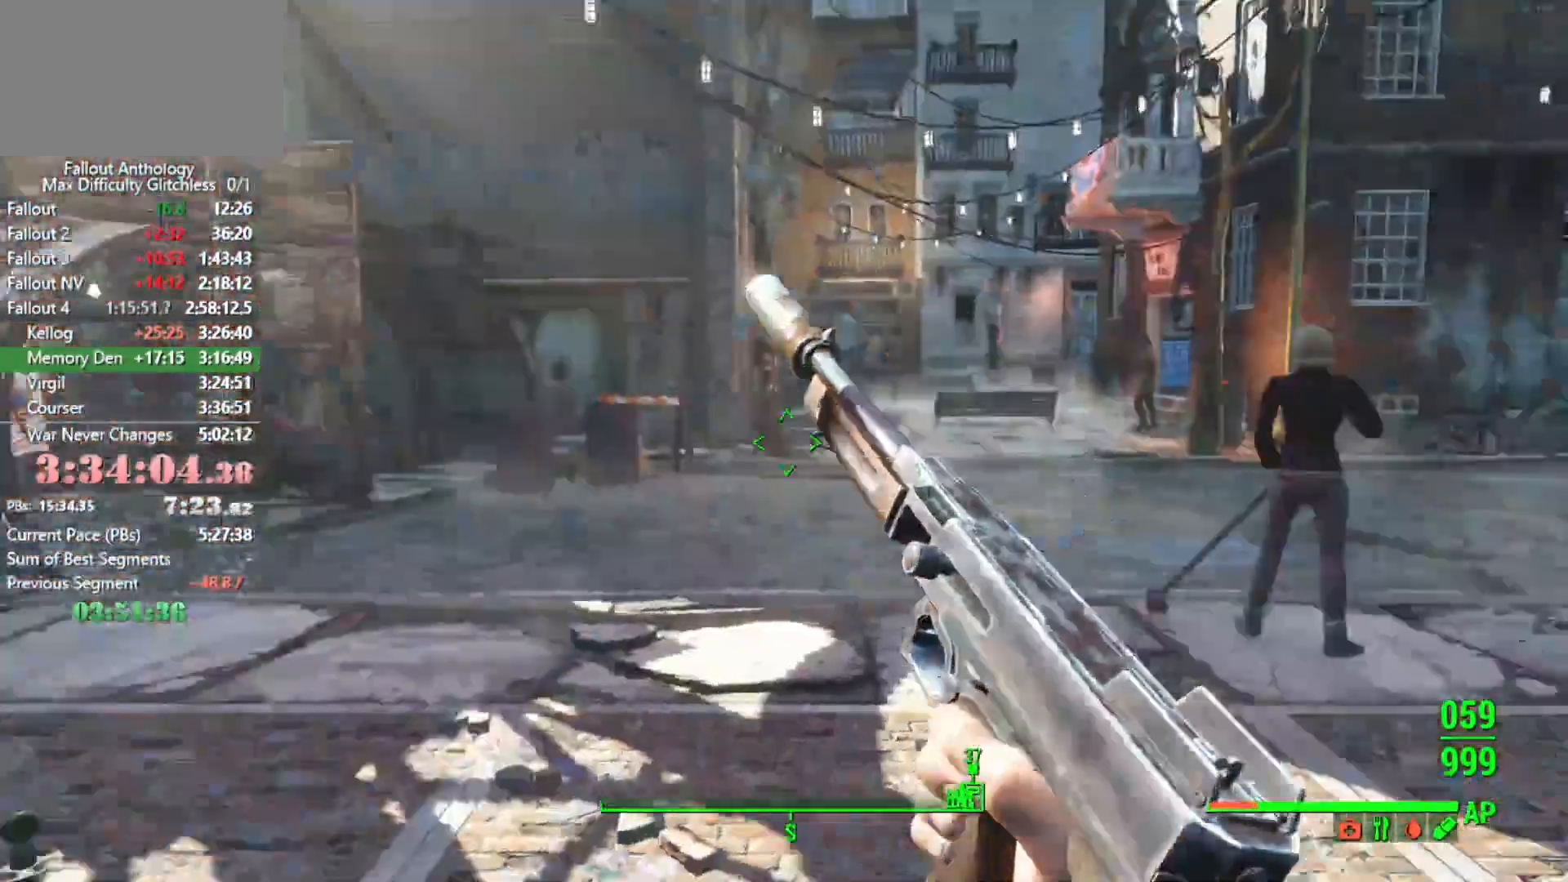
{"keys": ["w"], "mouse": [], "mouse_move": "still", "events": [[16, "space", "up"]]}
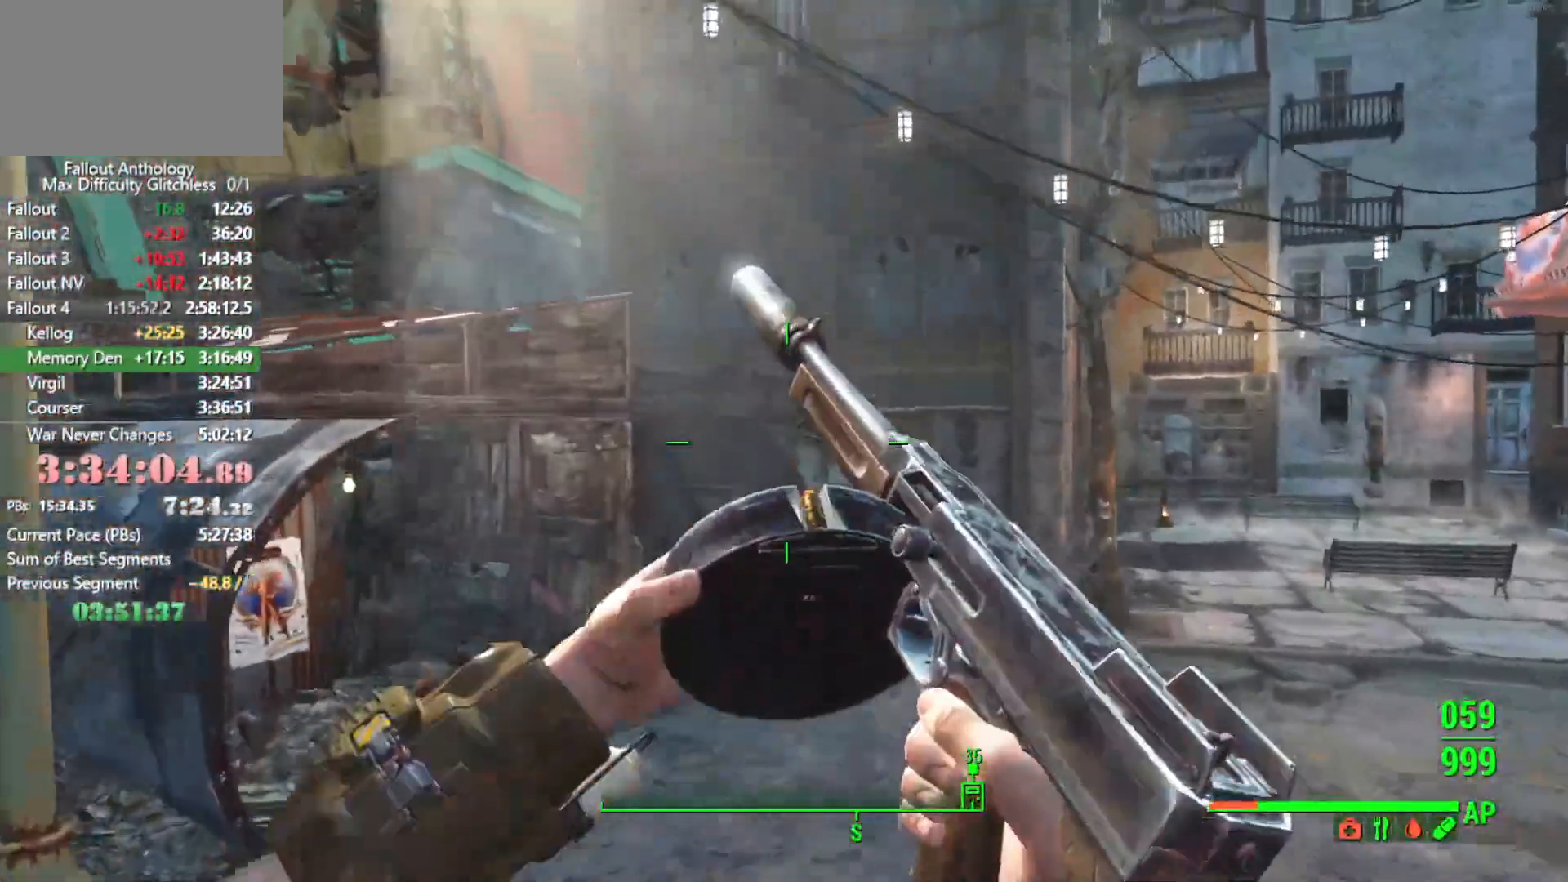
{"keys": [], "mouse": [], "mouse_move": "still", "events": [[400, "w", "up"]]}